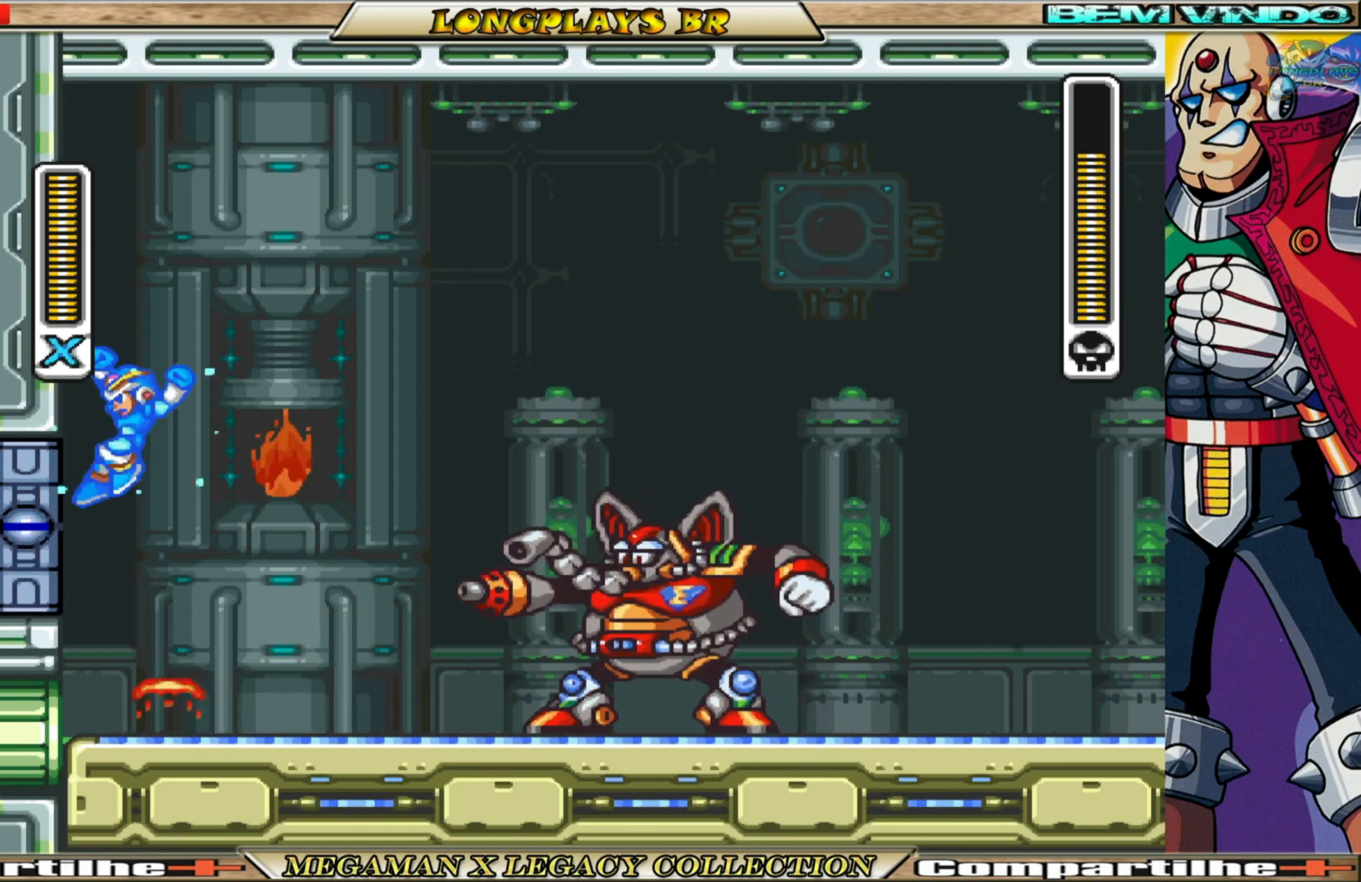
Gameplay with a controller (Xbox layout); each line is a JSON object with the inputs held at the frame after it. "events" lists button and stick changes between this image and that frame as [ms after this image, input, new state], when the widget could be followed in between.
{"buttons": ["A", "B", "X", "DPAD_RIGHT"], "left_stick": "center", "right_stick": "center", "events": [[33, "A", "up"], [50, "B", "up"], [183, "B", "down"], [200, "A", "down"], [267, "DPAD_LEFT", "up"], [350, "DPAD_RIGHT", "down"]]}
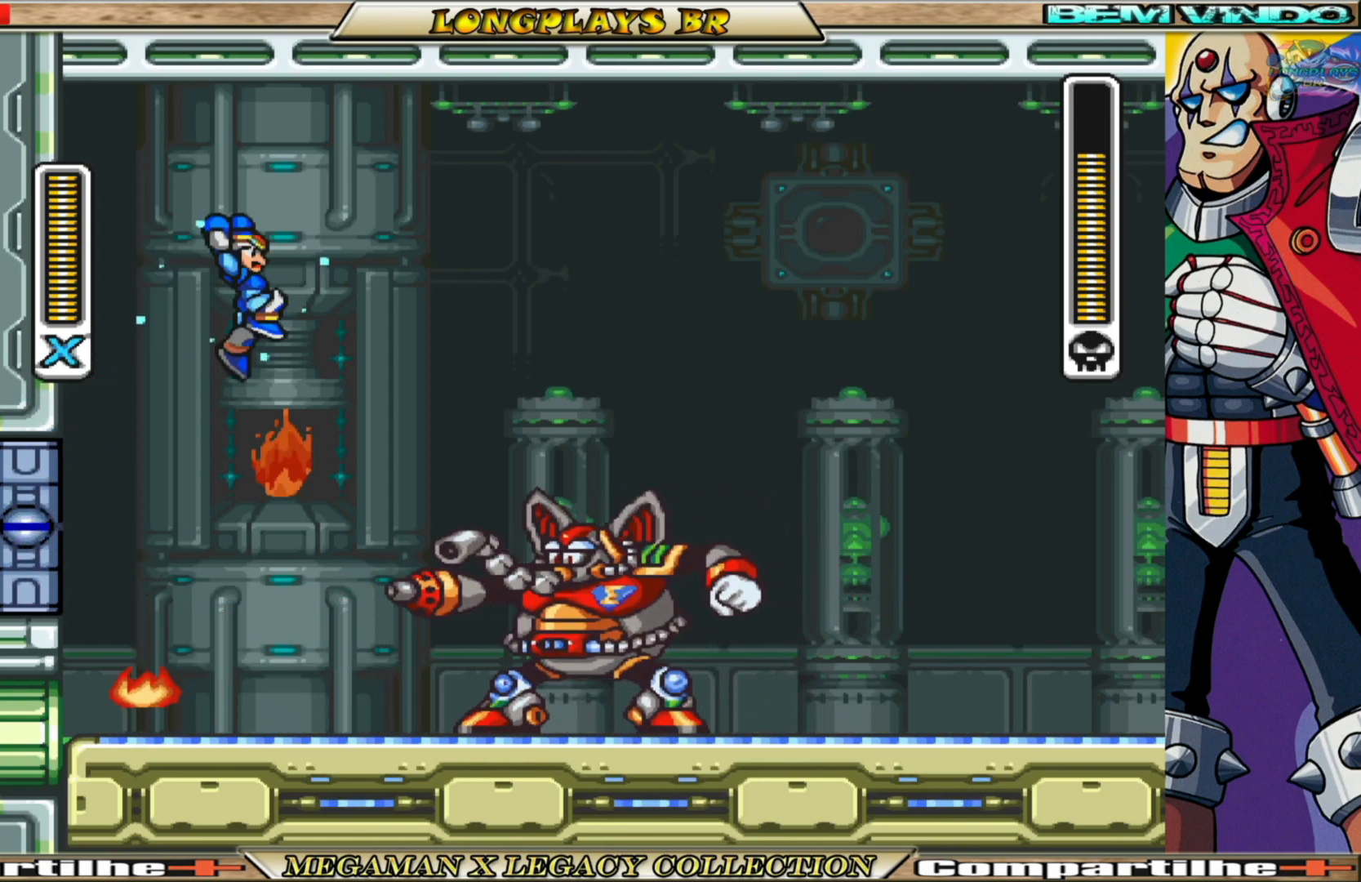
{"buttons": ["A", "B", "X", "DPAD_RIGHT"], "left_stick": "center", "right_stick": "center", "events": []}
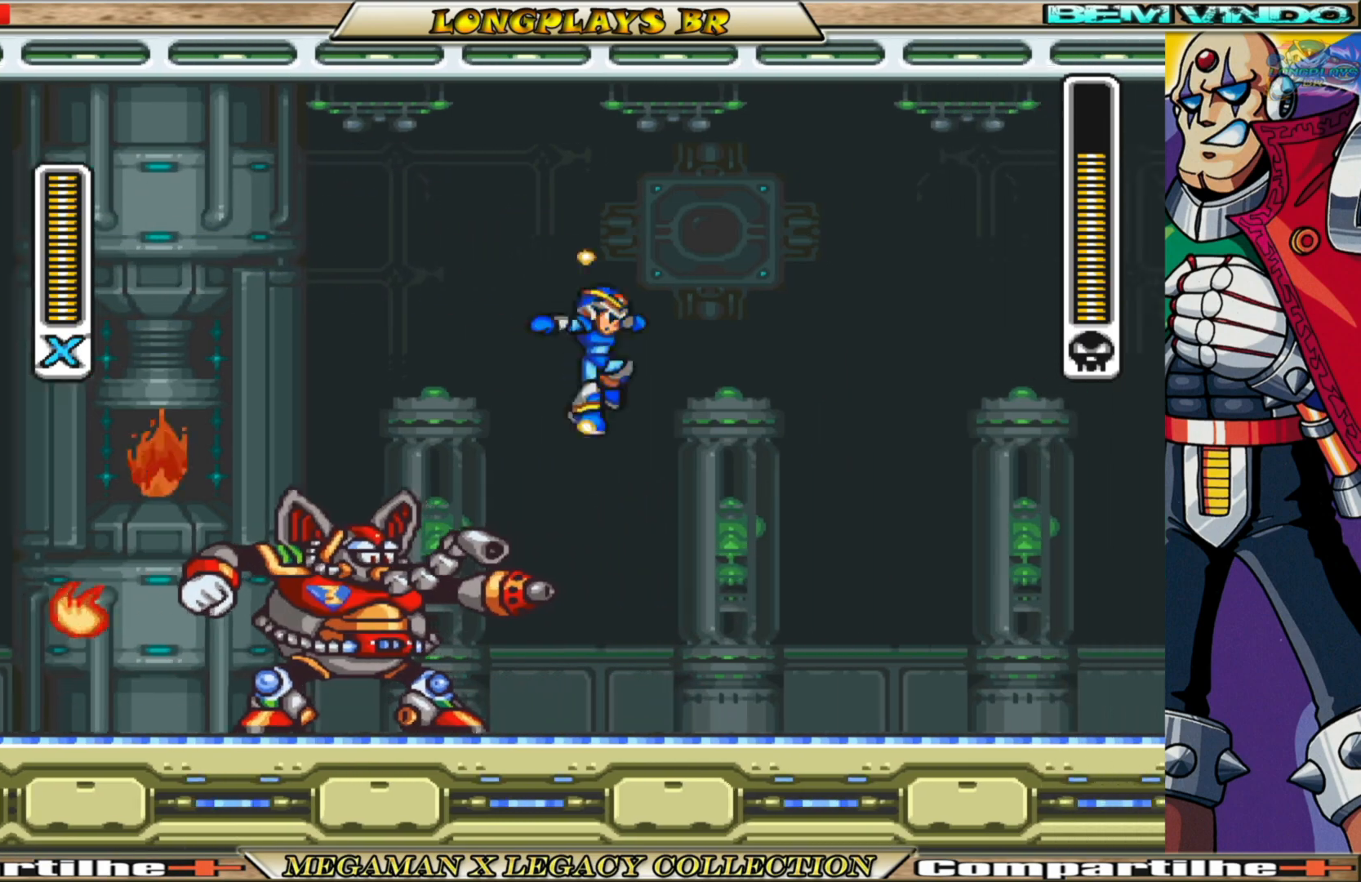
{"buttons": ["X", "DPAD_RIGHT"], "left_stick": "center", "right_stick": "center", "events": [[50, "DPAD_RIGHT", "up"], [83, "DPAD_LEFT", "down"], [133, "A", "up"], [150, "B", "up"], [150, "X", "up"], [200, "DPAD_LEFT", "up"], [233, "X", "down"], [267, "DPAD_RIGHT", "down"]]}
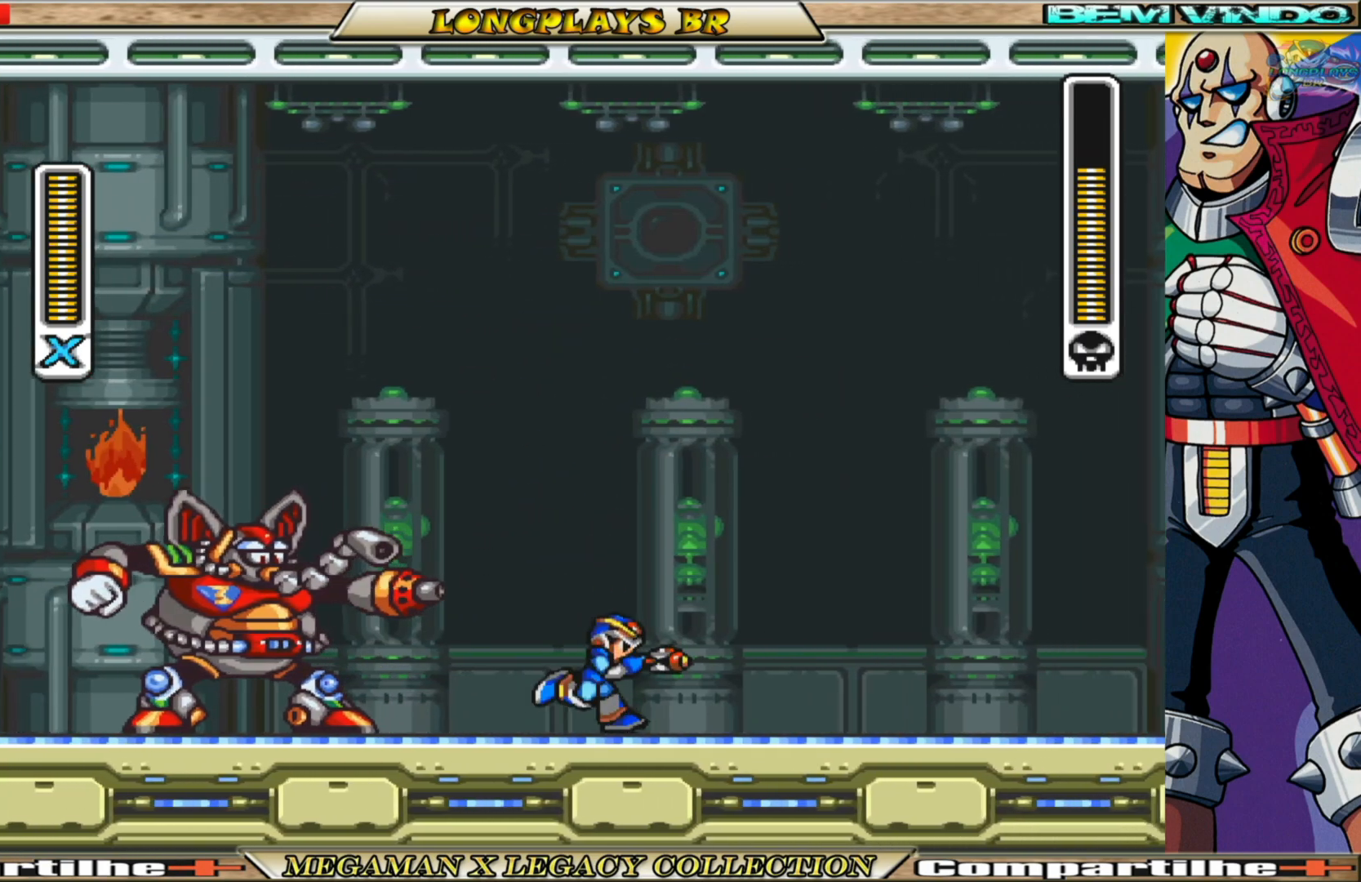
{"buttons": ["A", "B", "X"], "left_stick": "center", "right_stick": "center", "events": [[17, "B", "down"], [217, "A", "down"], [500, "DPAD_RIGHT", "up"]]}
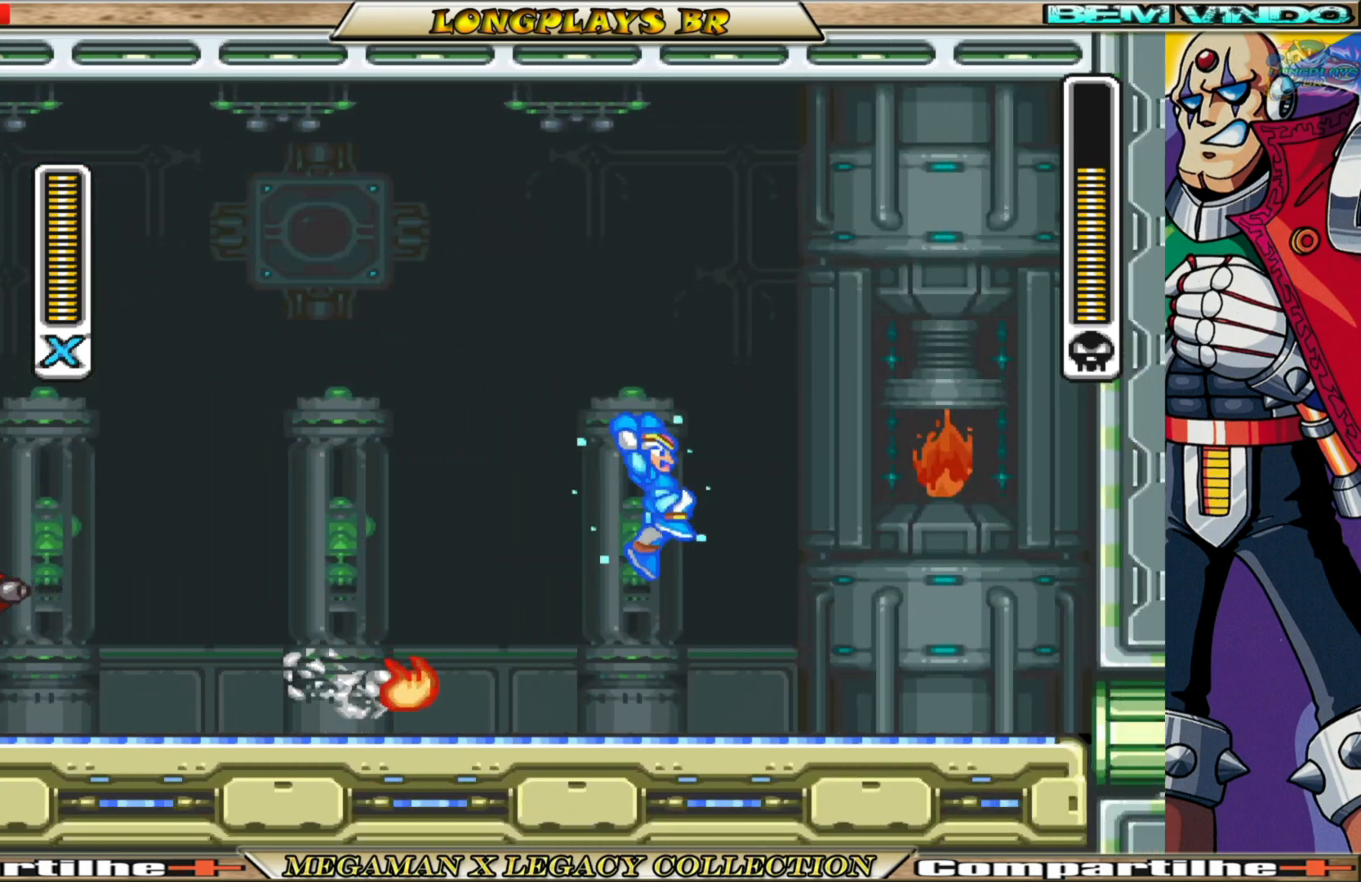
{"buttons": ["X", "DPAD_RIGHT"], "left_stick": "center", "right_stick": "center", "events": [[33, "DPAD_LEFT", "down"], [133, "B", "up"], [233, "DPAD_LEFT", "up"], [367, "A", "up"], [383, "X", "up"], [467, "DPAD_RIGHT", "down"], [483, "X", "down"]]}
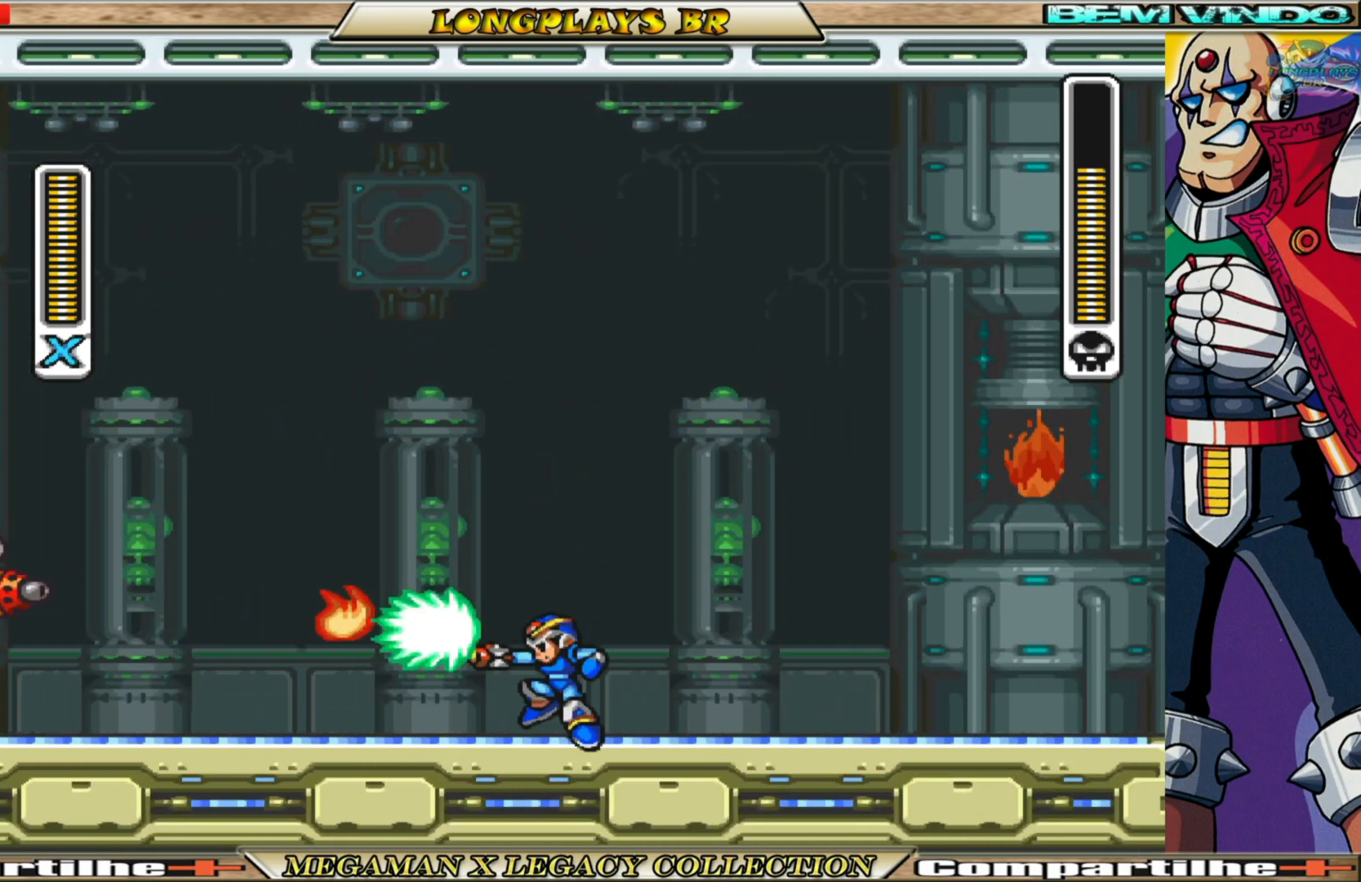
{"buttons": ["A", "B", "X", "DPAD_RIGHT"], "left_stick": "center", "right_stick": "center", "events": [[183, "B", "down"], [233, "A", "down"]]}
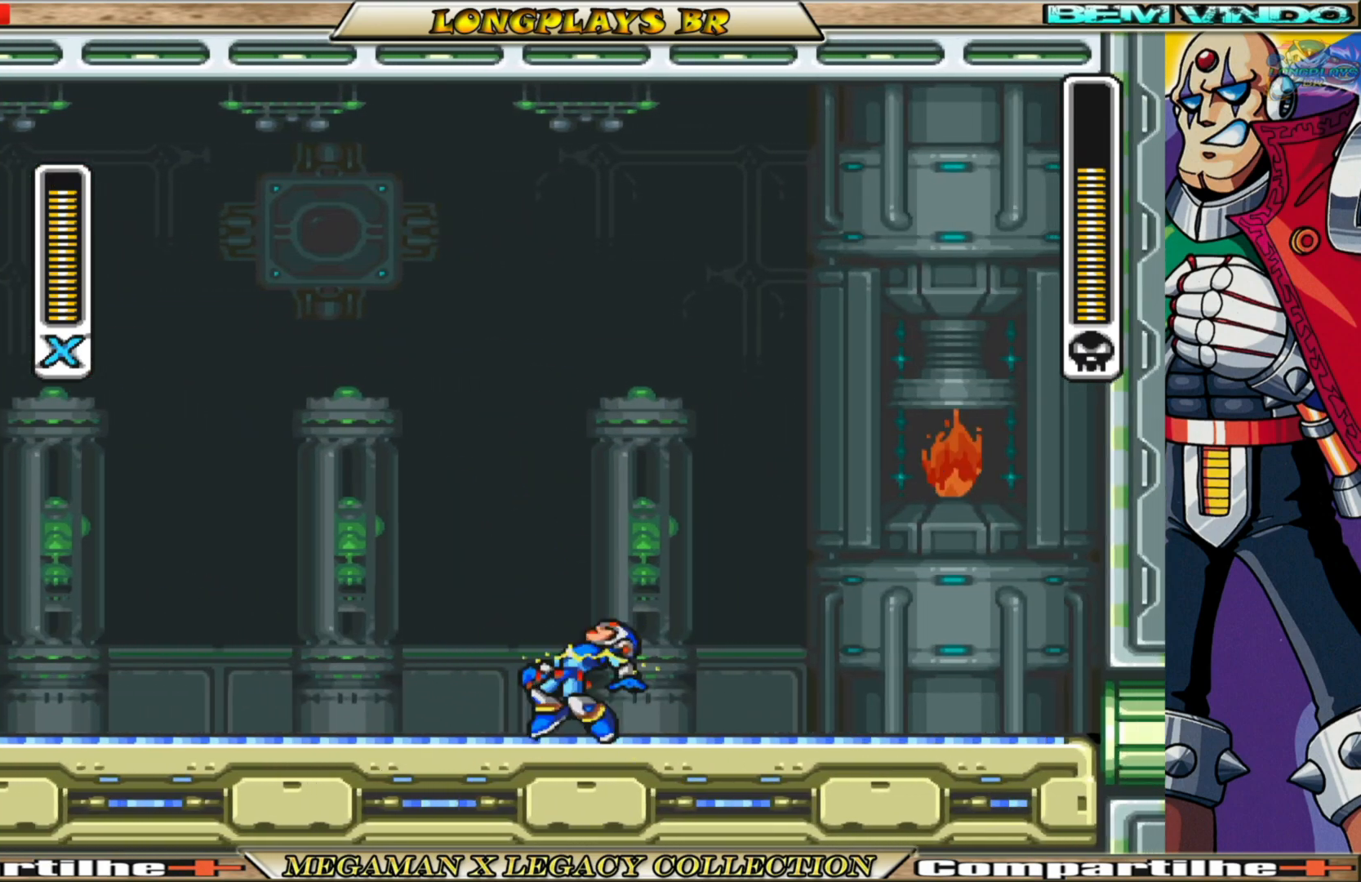
{"buttons": ["B", "X"], "left_stick": "center", "right_stick": "center", "events": [[100, "A", "up"], [100, "B", "up"], [150, "DPAD_RIGHT", "up"], [233, "DPAD_LEFT", "down"], [500, "B", "down"], [500, "DPAD_LEFT", "up"]]}
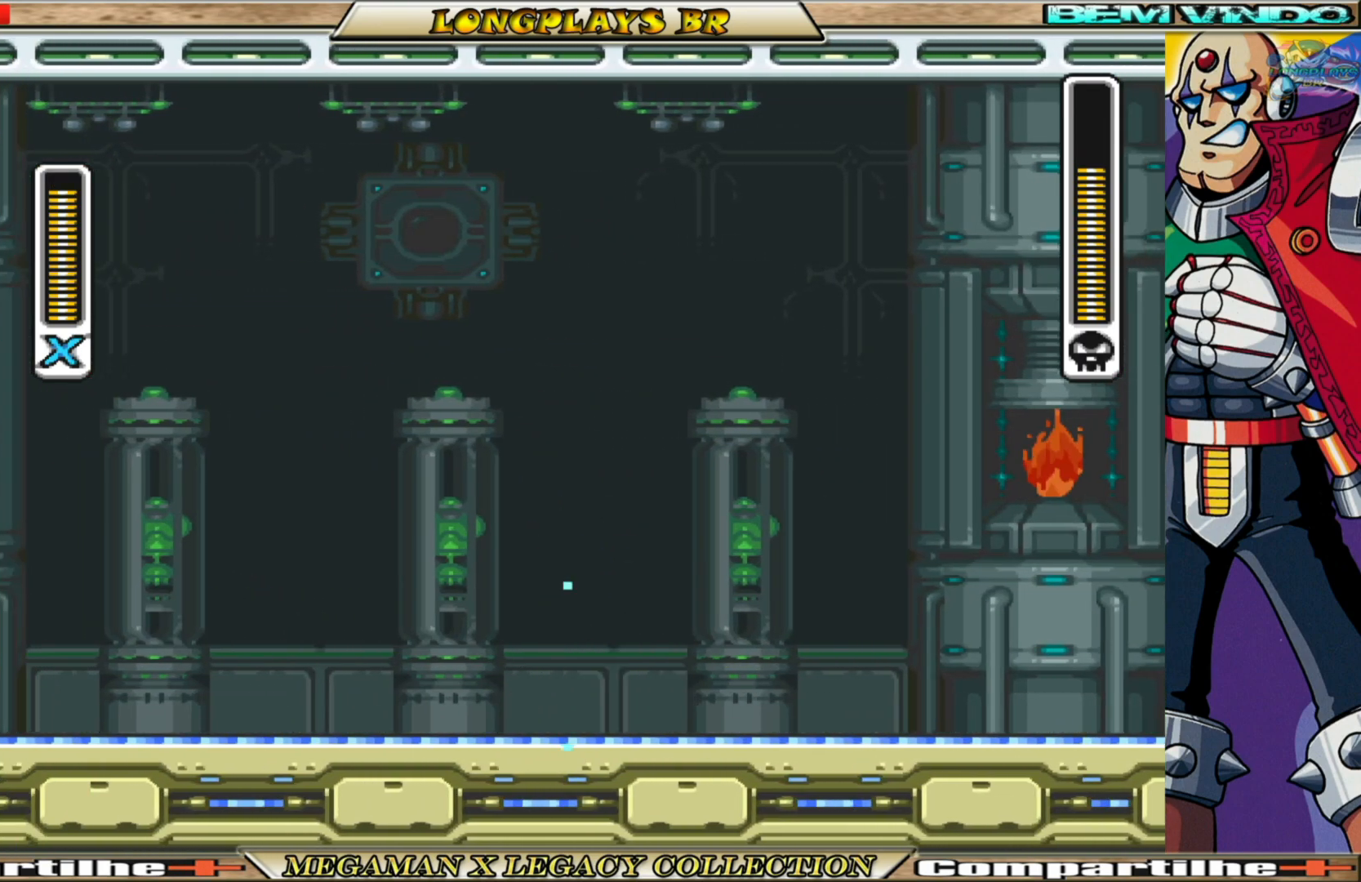
{"buttons": ["B", "DPAD_RIGHT"], "left_stick": "center", "right_stick": "center", "events": [[50, "DPAD_RIGHT", "down"], [233, "A", "down"], [500, "A", "up"], [500, "X", "up"]]}
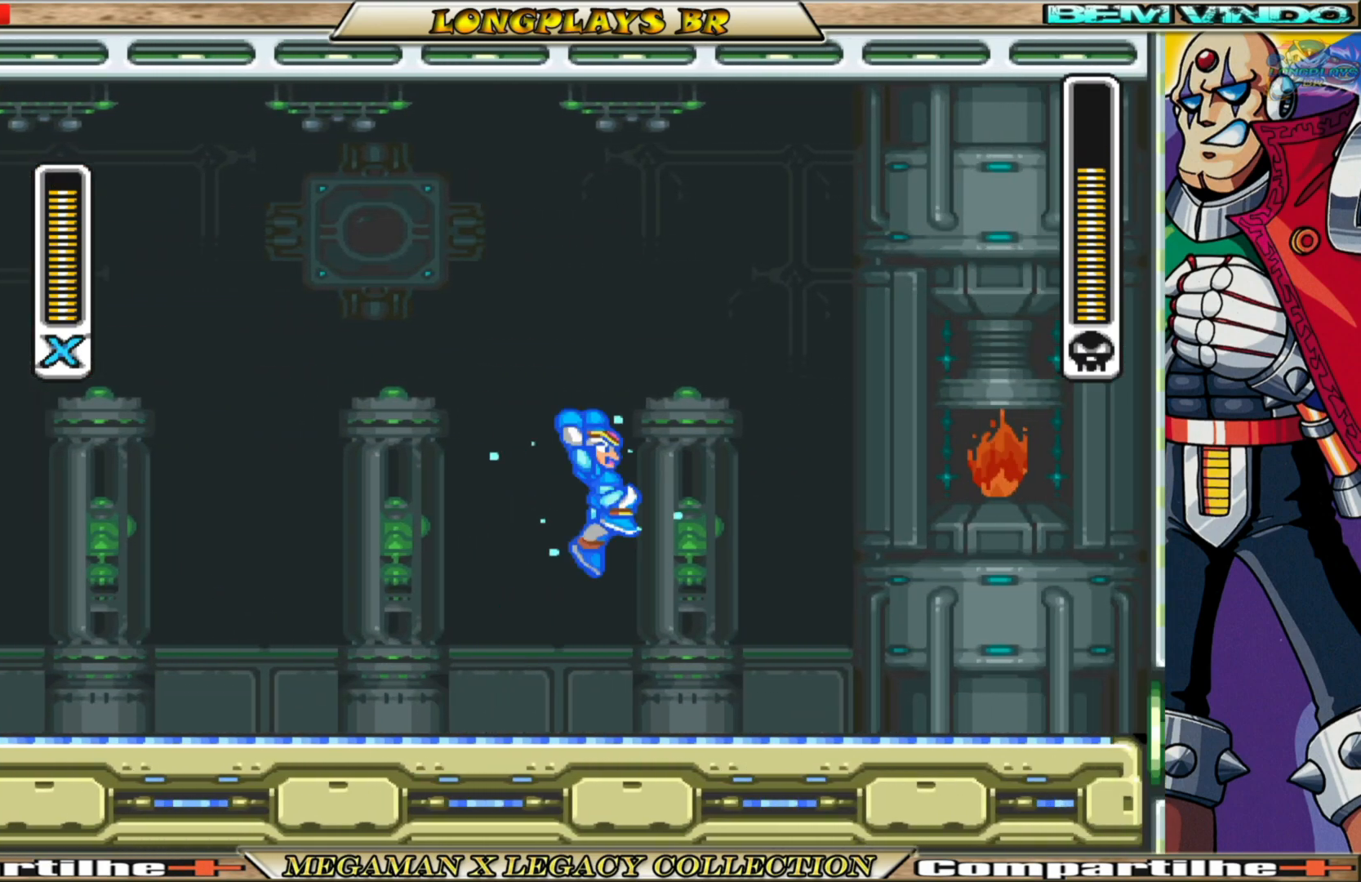
{"buttons": ["DPAD_RIGHT"], "left_stick": "center", "right_stick": "center", "events": [[17, "B", "up"], [267, "R1", "down"], [417, "R1", "up"]]}
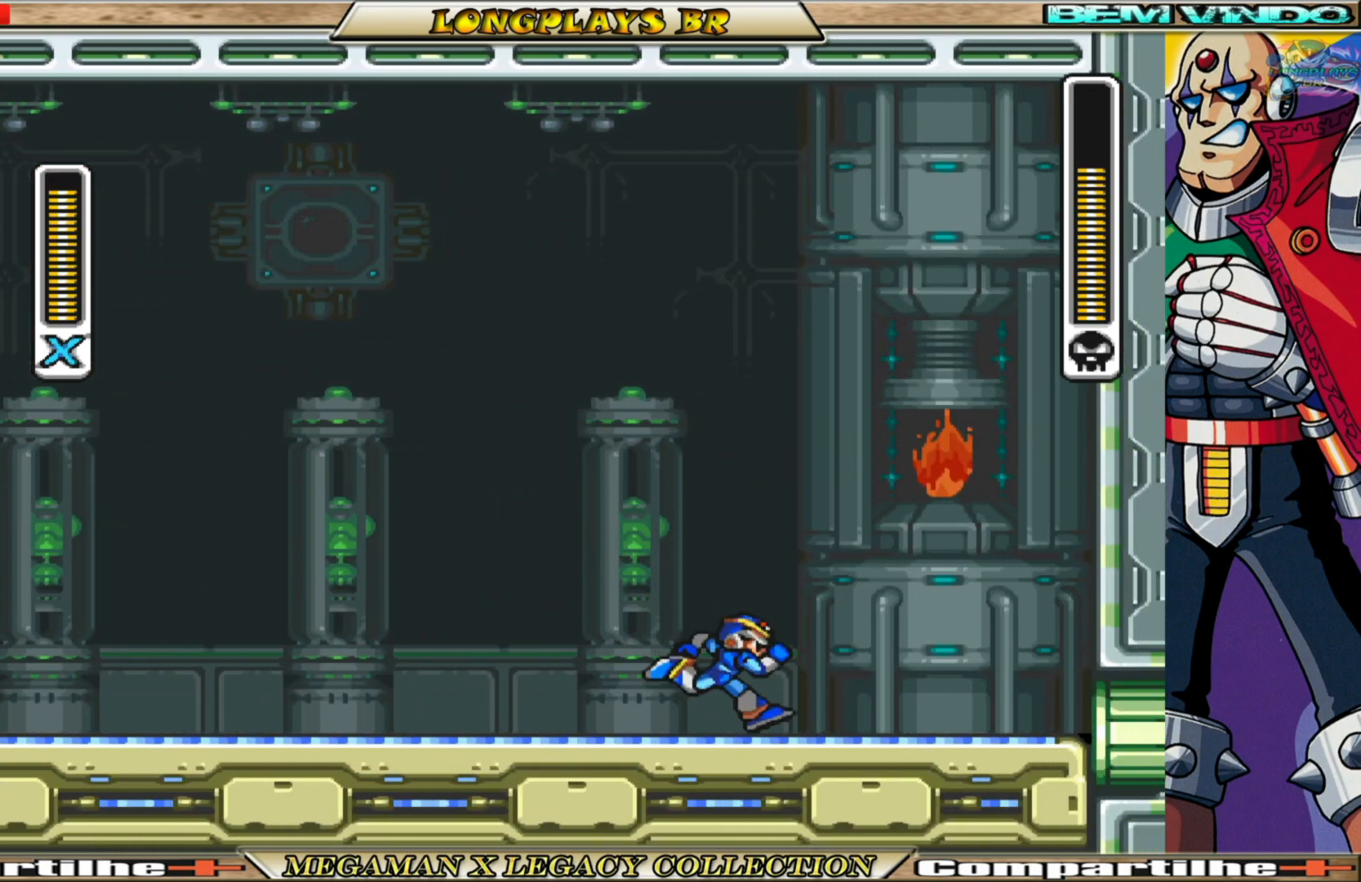
{"buttons": ["A", "B", "DPAD_RIGHT"], "left_stick": "center", "right_stick": "center", "events": [[300, "B", "down"], [317, "A", "down"]]}
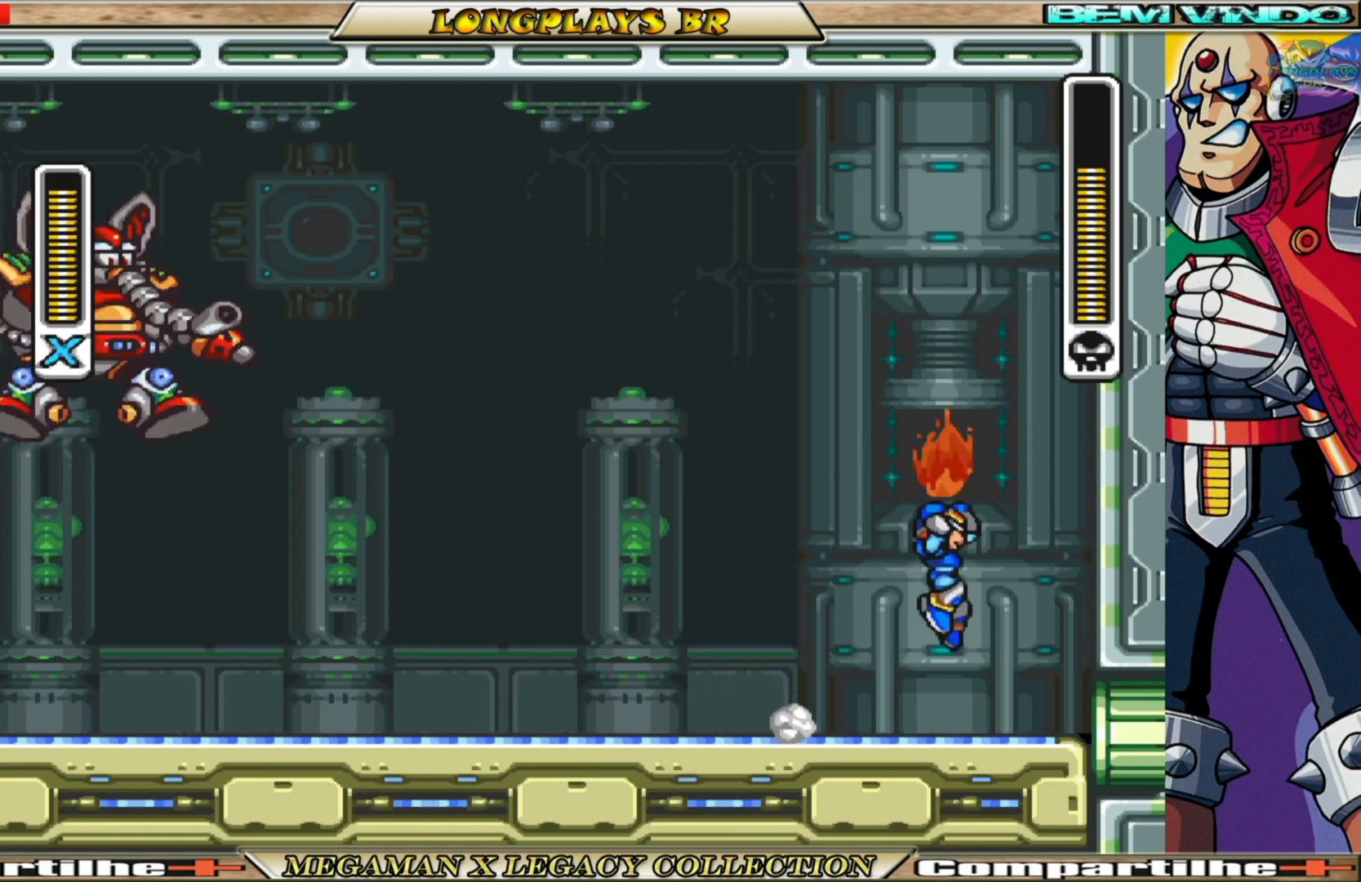
{"buttons": ["A", "B", "X", "DPAD_RIGHT"], "left_stick": "center", "right_stick": "center", "events": [[167, "X", "down"], [217, "B", "up"], [250, "A", "up"], [317, "B", "down"], [350, "A", "down"]]}
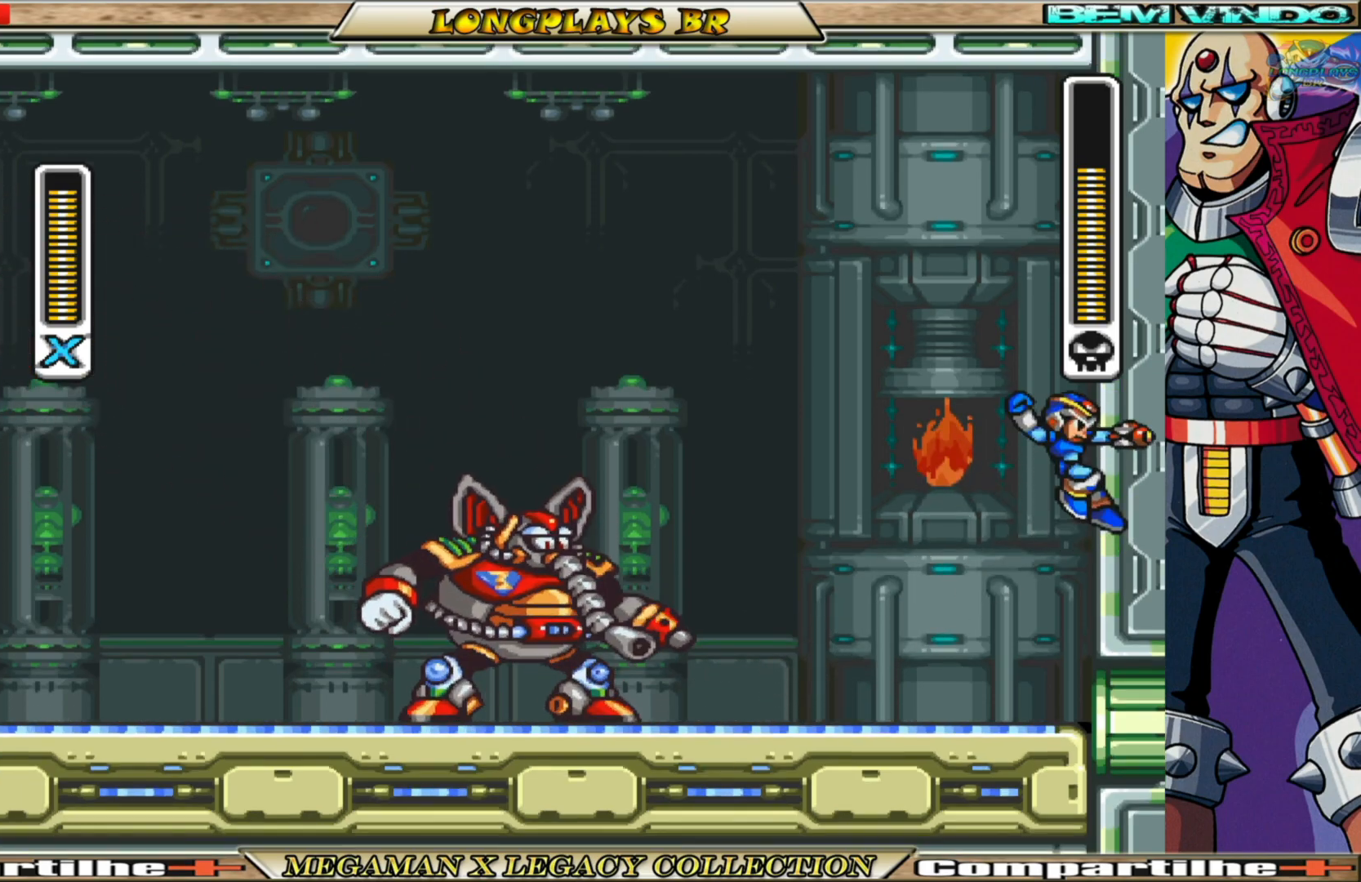
{"buttons": ["A", "B", "X", "DPAD_LEFT"], "left_stick": "center", "right_stick": "center", "events": [[167, "A", "up"], [167, "B", "up"], [367, "DPAD_RIGHT", "up"], [417, "A", "down"], [417, "B", "down"], [417, "DPAD_LEFT", "down"]]}
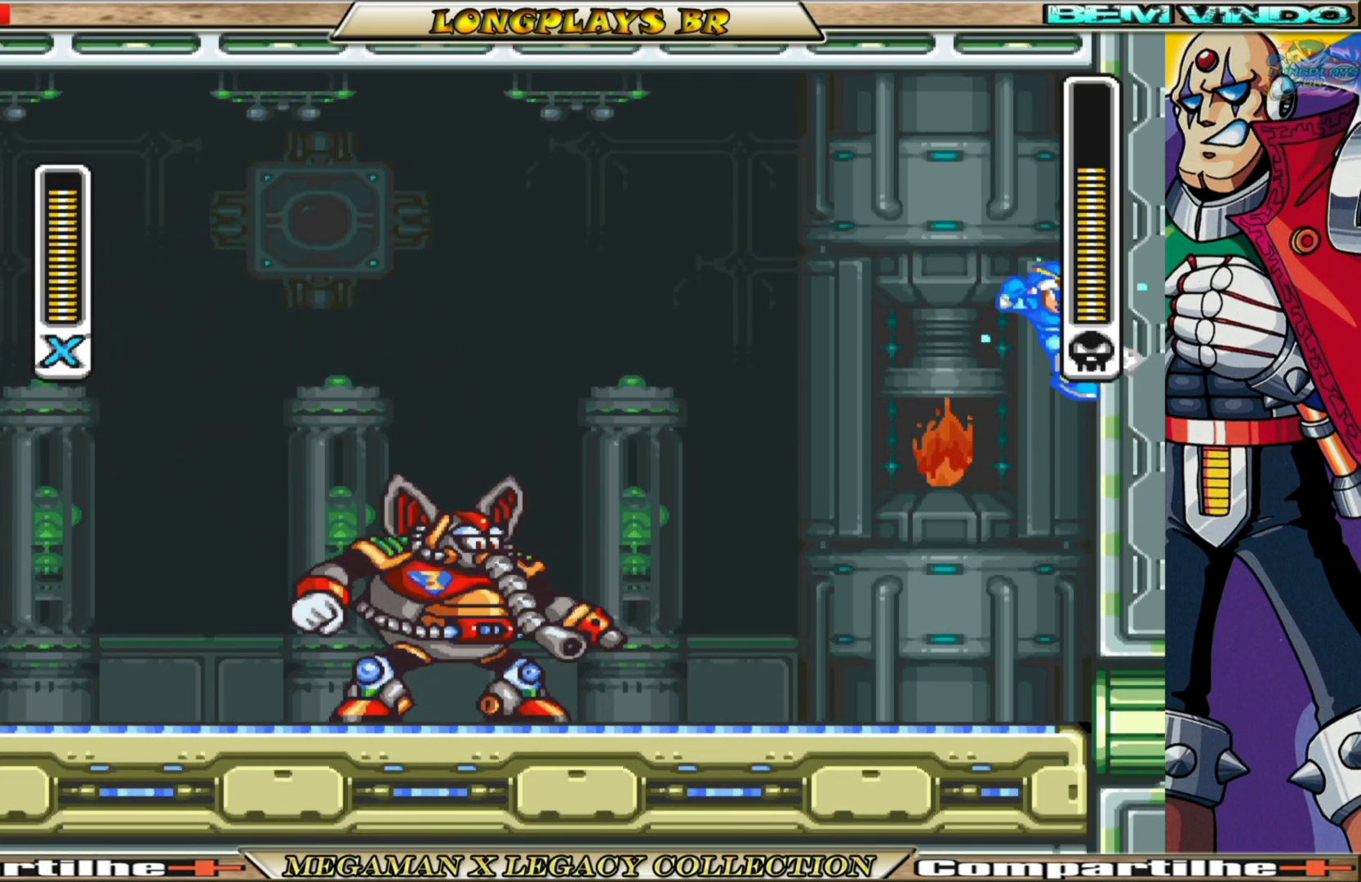
{"buttons": ["X"], "left_stick": "center", "right_stick": "center", "events": [[183, "A", "up"], [183, "B", "up"], [317, "DPAD_LEFT", "up"]]}
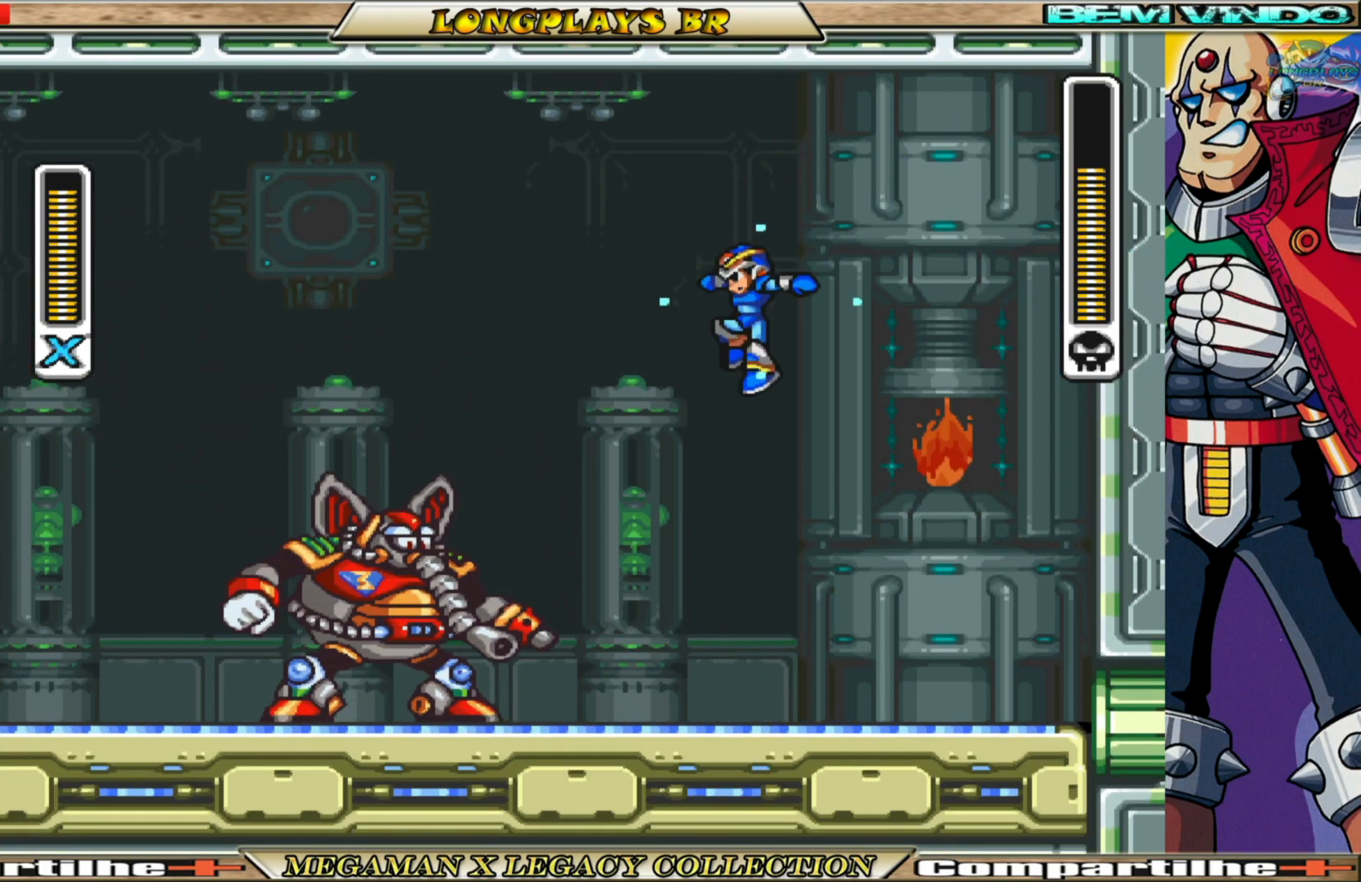
{"buttons": ["X"], "left_stick": "center", "right_stick": "center", "events": [[50, "DPAD_LEFT", "down"], [133, "DPAD_LEFT", "up"], [283, "X", "up"], [383, "X", "down"]]}
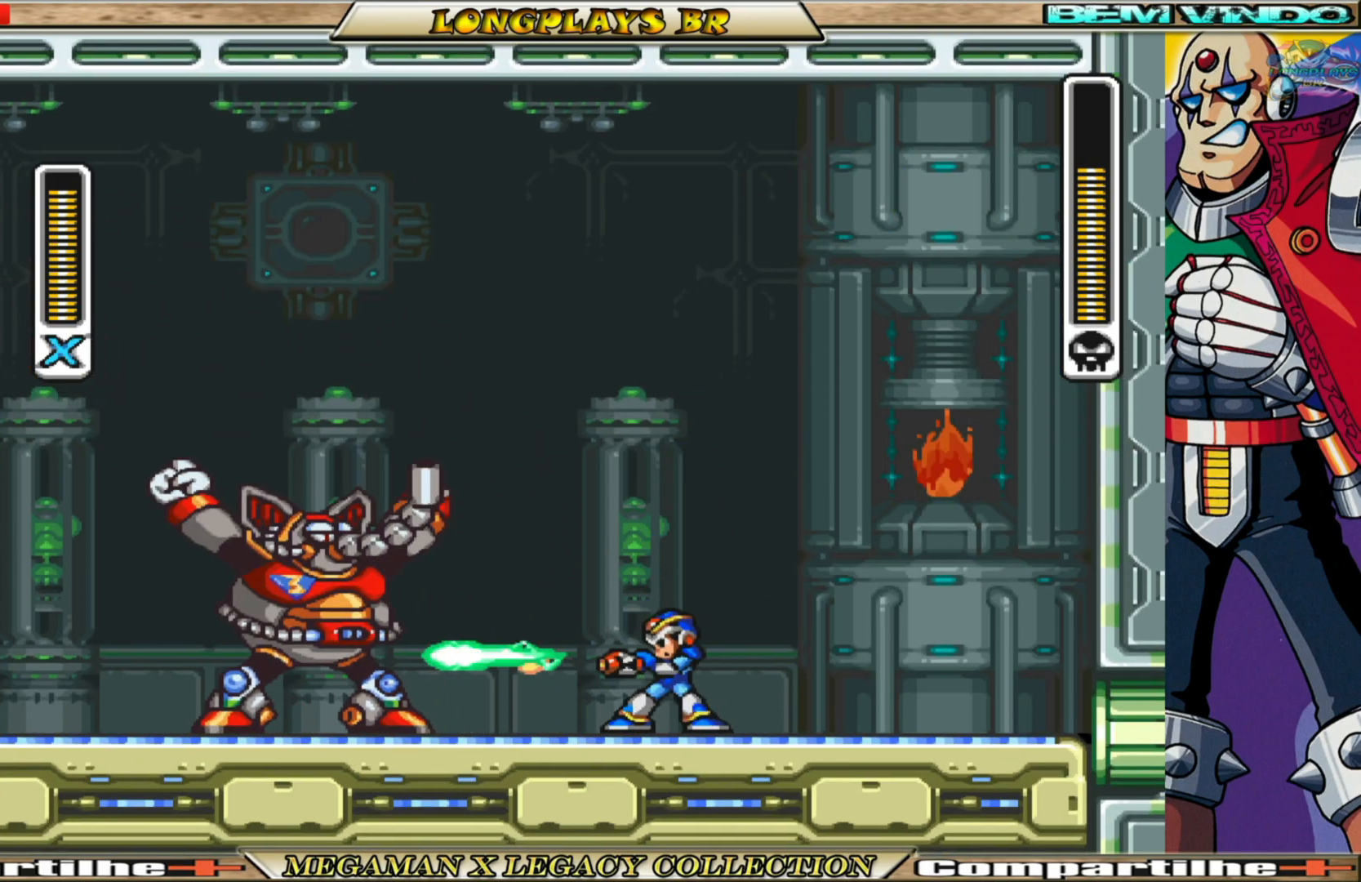
{"buttons": ["A", "B", "X", "DPAD_RIGHT"], "left_stick": "center", "right_stick": "center", "events": [[33, "DPAD_RIGHT", "down"], [200, "B", "down"], [400, "A", "down"]]}
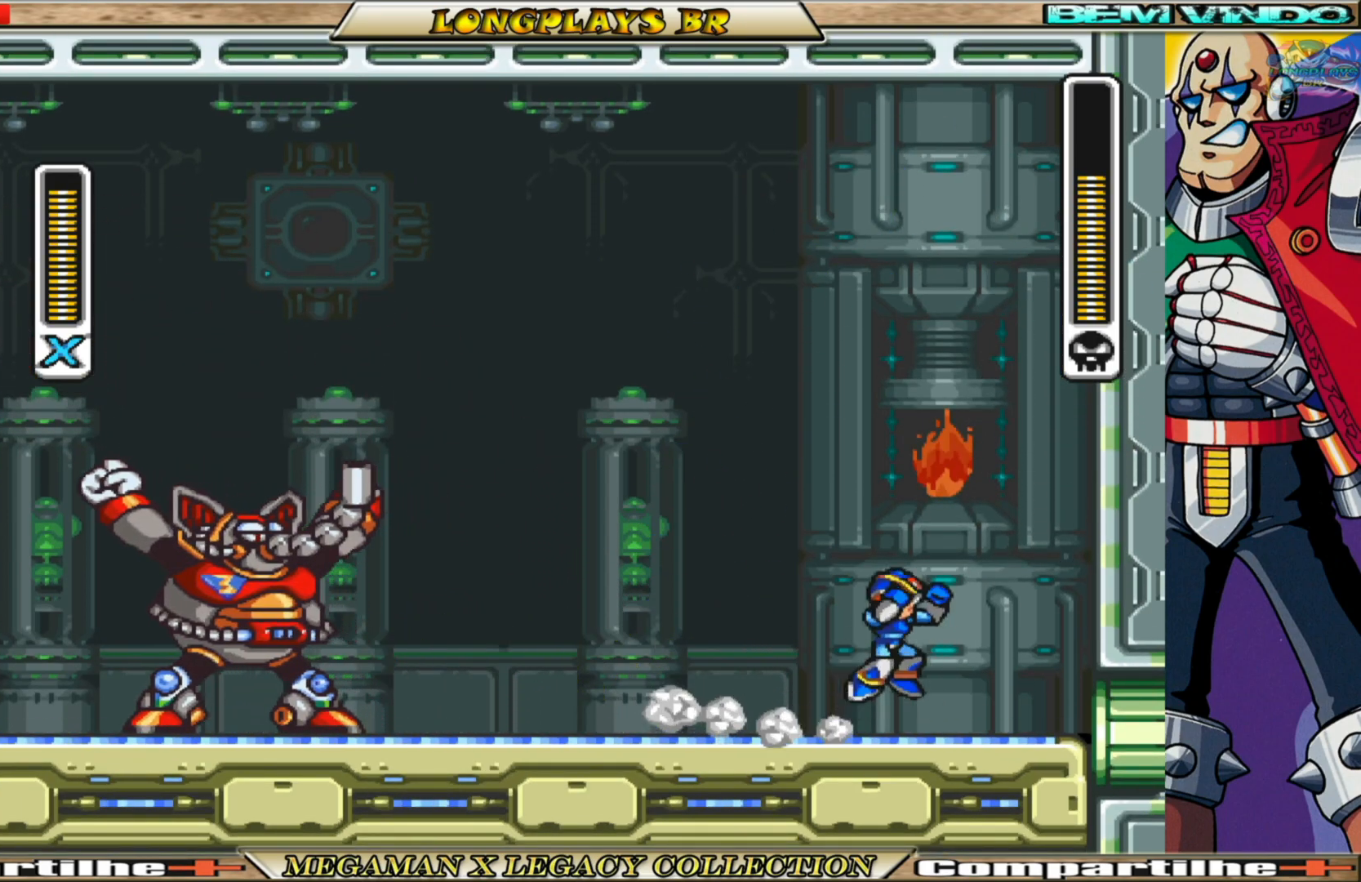
{"buttons": [], "left_stick": "center", "right_stick": "center", "events": [[133, "DPAD_RIGHT", "up"], [150, "A", "up"], [150, "B", "up"], [167, "DPAD_LEFT", "down"], [450, "X", "up"], [500, "DPAD_LEFT", "up"]]}
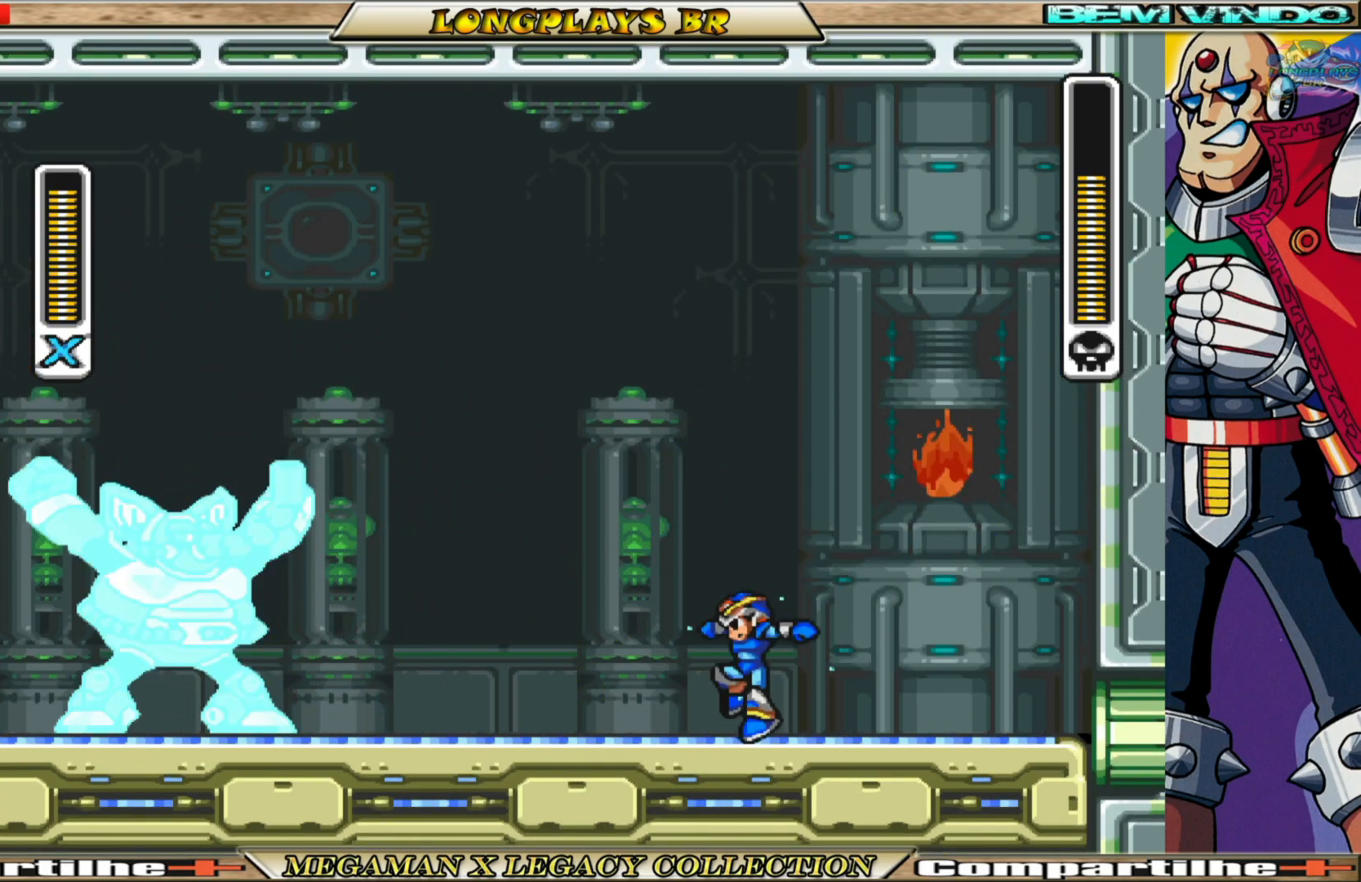
{"buttons": ["X"], "left_stick": "center", "right_stick": "center", "events": [[17, "X", "down"], [117, "X", "up"], [167, "X", "down"], [250, "X", "up"], [333, "X", "down"], [383, "X", "up"], [467, "X", "down"]]}
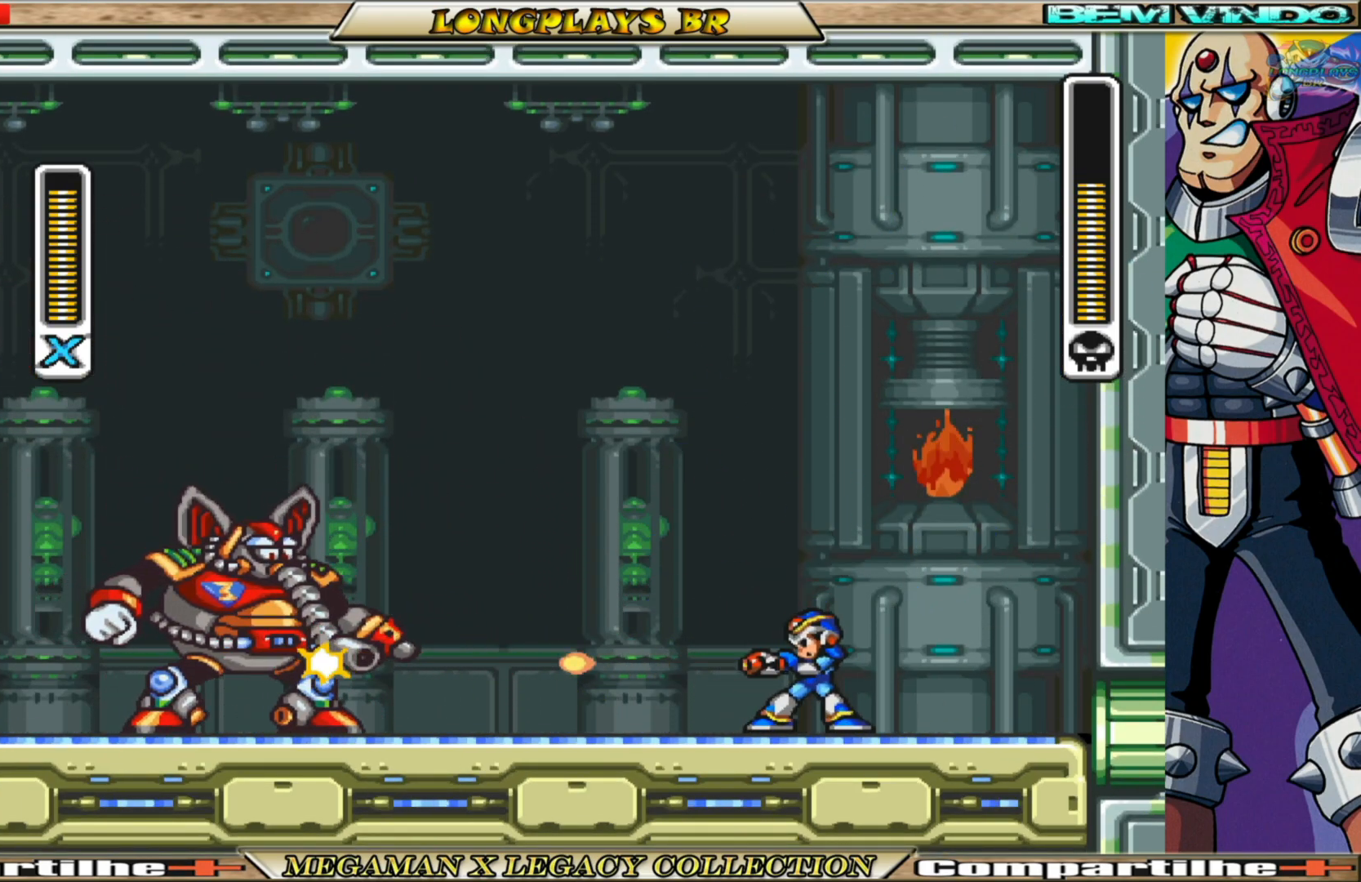
{"buttons": [], "left_stick": "center", "right_stick": "center", "events": [[33, "X", "up"], [117, "X", "down"], [183, "X", "up"], [267, "X", "down"], [333, "X", "up"], [400, "X", "down"], [483, "X", "up"]]}
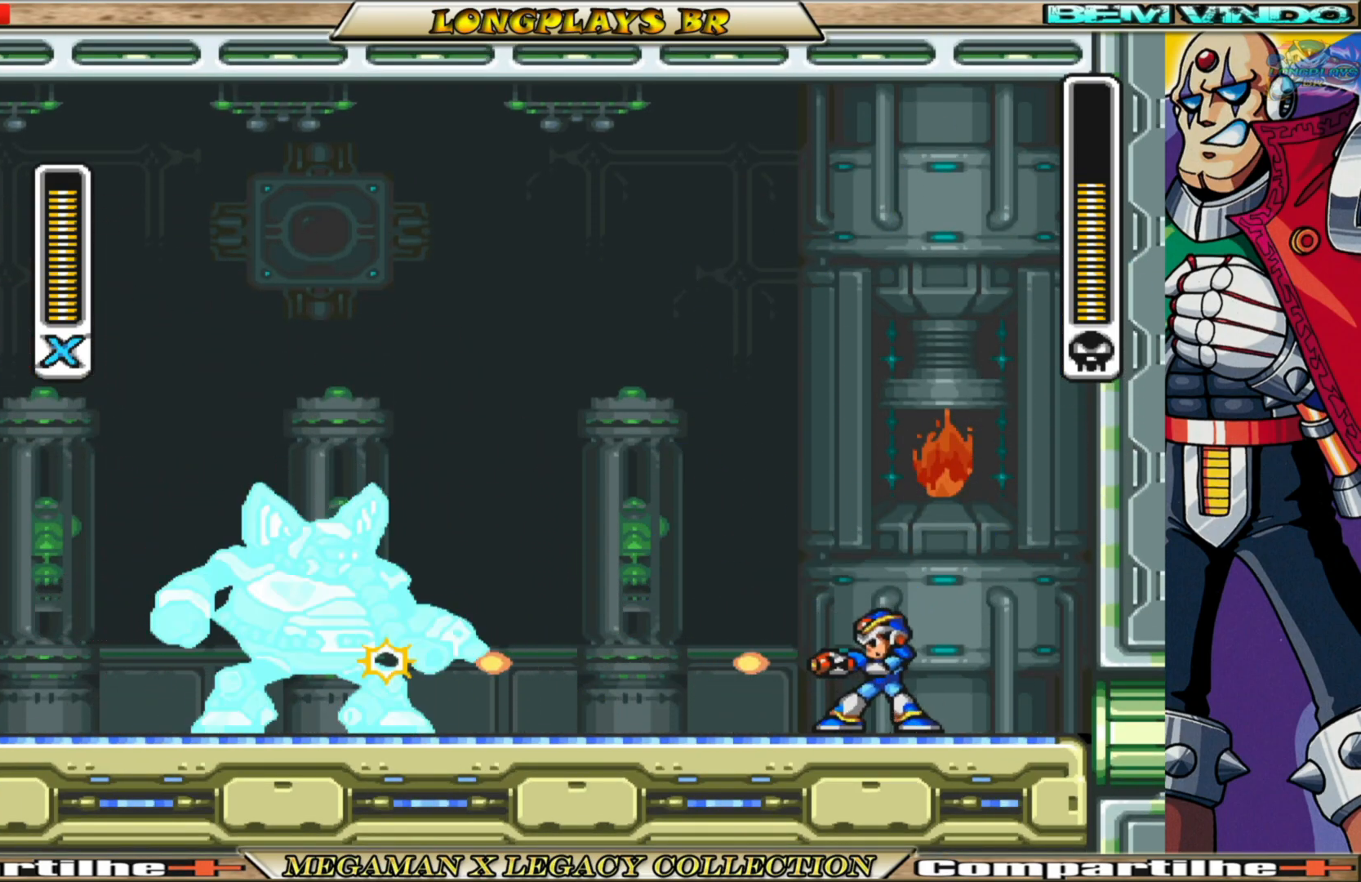
{"buttons": ["A", "B", "X", "DPAD_RIGHT"], "left_stick": "center", "right_stick": "center", "events": [[50, "X", "down"], [150, "X", "up"], [200, "X", "down"], [233, "DPAD_RIGHT", "down"], [267, "A", "down"], [283, "B", "down"]]}
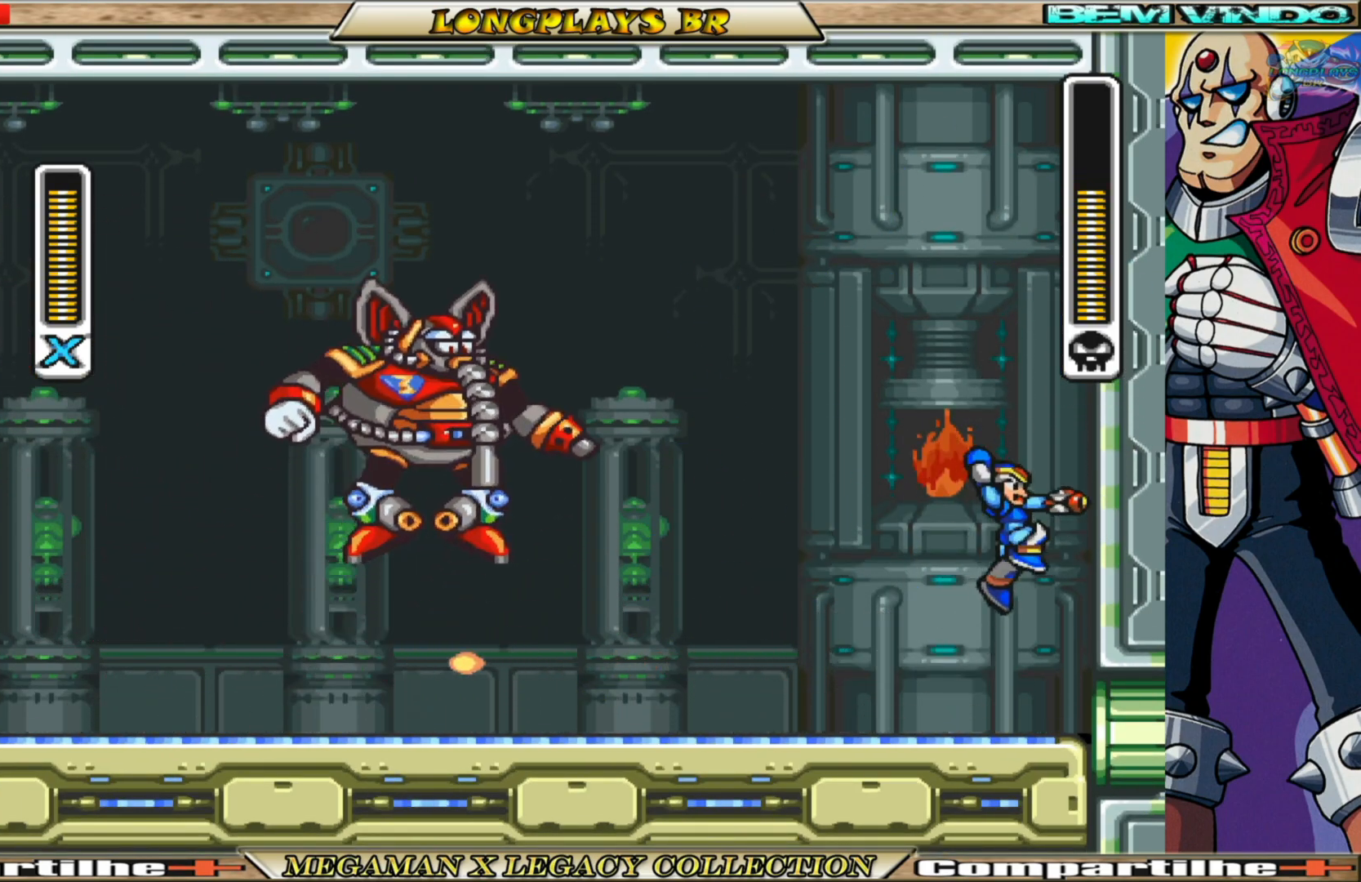
{"buttons": ["A", "B", "X", "DPAD_RIGHT"], "left_stick": "center", "right_stick": "center", "events": [[50, "A", "up"], [50, "B", "up"], [167, "A", "down"], [167, "B", "down"]]}
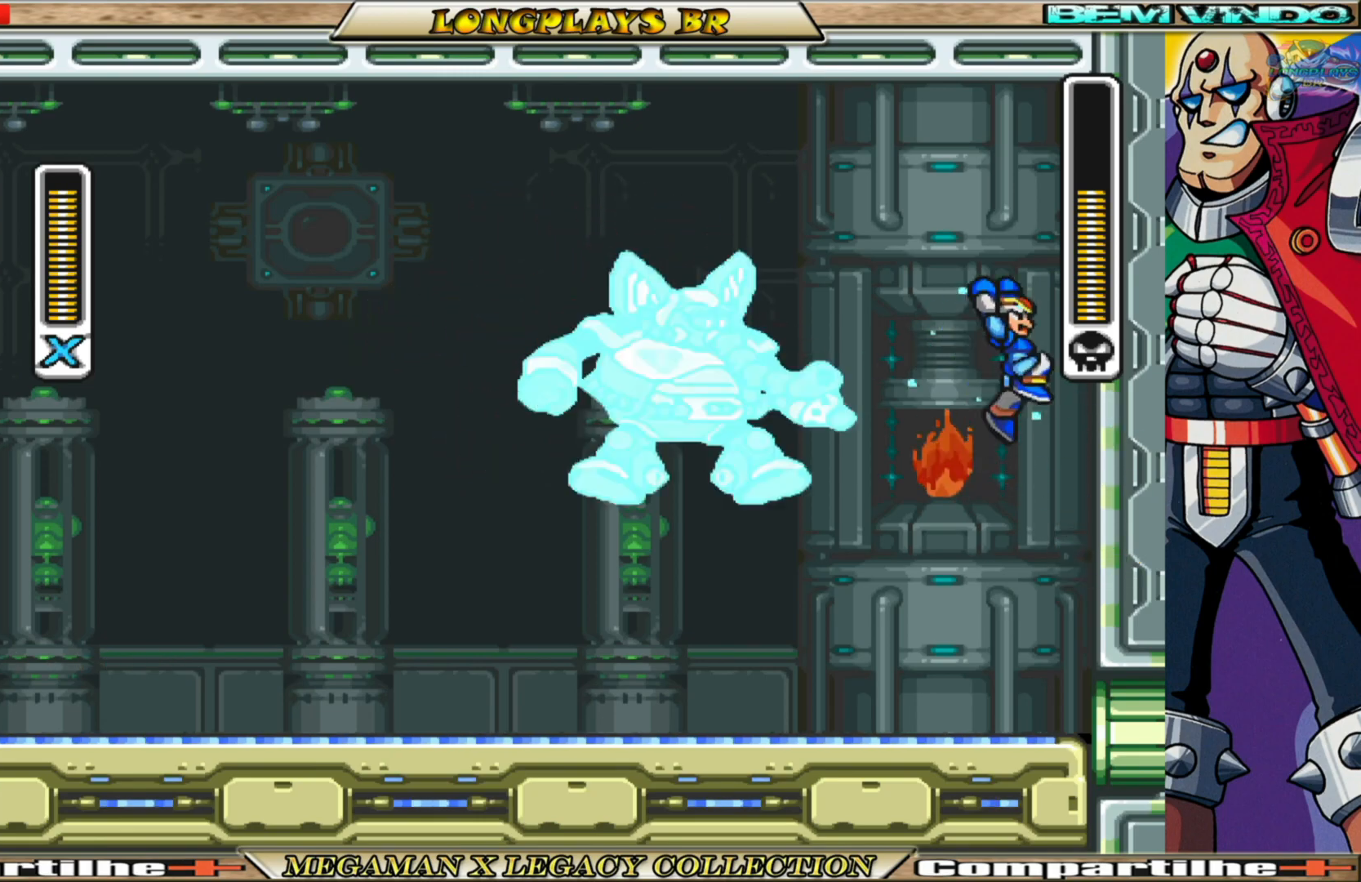
{"buttons": ["A", "B", "X", "DPAD_LEFT"], "left_stick": "center", "right_stick": "center", "events": [[100, "A", "up"], [100, "B", "up"], [200, "A", "down"], [200, "B", "down"], [217, "DPAD_RIGHT", "up"], [233, "DPAD_LEFT", "down"]]}
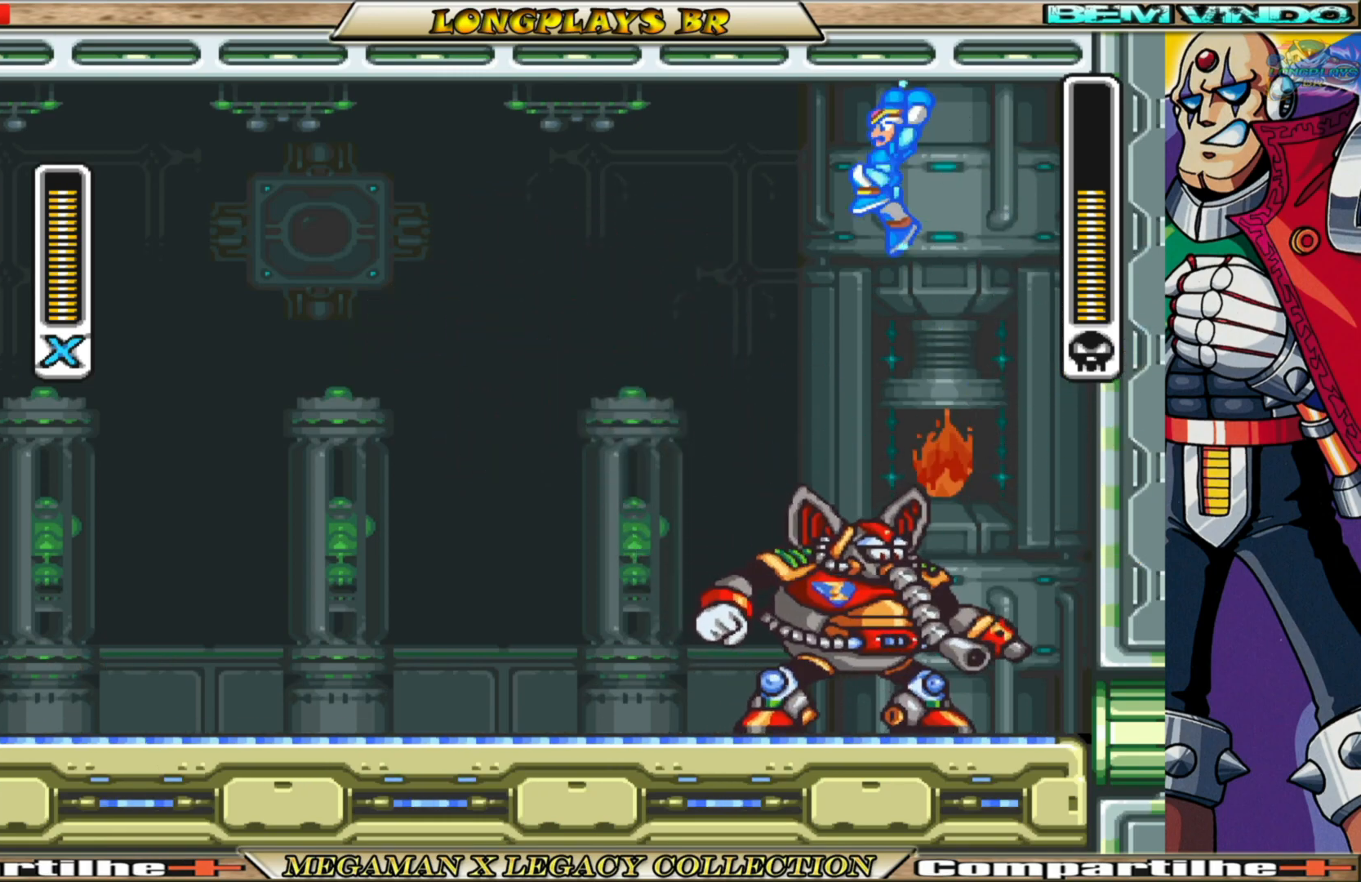
{"buttons": ["A", "B", "X"], "left_stick": "center", "right_stick": "center", "events": [[500, "DPAD_LEFT", "up"]]}
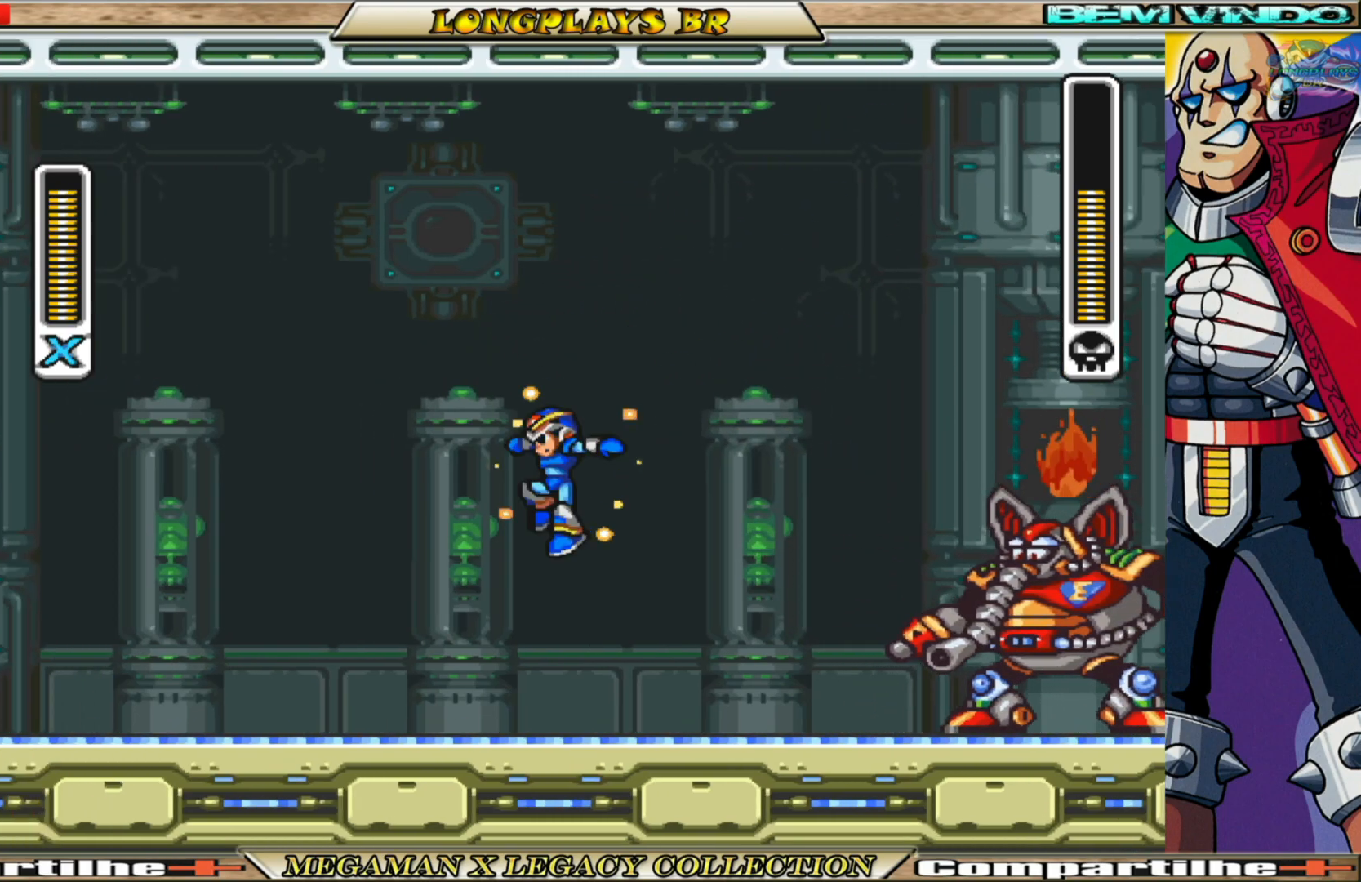
{"buttons": ["X"], "left_stick": "center", "right_stick": "center", "events": [[33, "DPAD_RIGHT", "down"], [217, "A", "up"], [217, "B", "up"], [217, "DPAD_RIGHT", "up"], [217, "X", "up"], [300, "X", "down"]]}
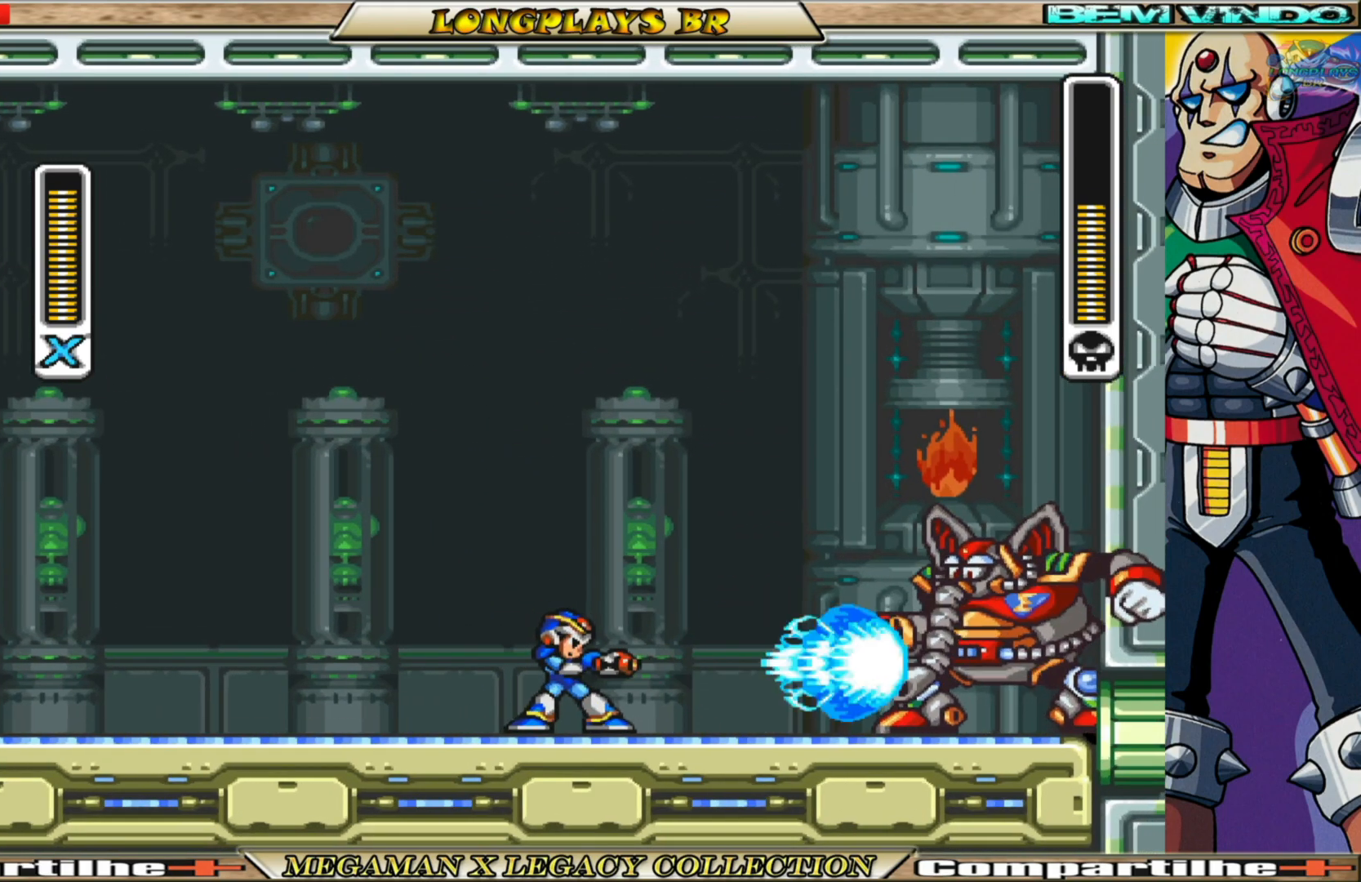
{"buttons": ["X"], "left_stick": "center", "right_stick": "center", "events": [[217, "X", "up"], [300, "X", "down"], [383, "X", "up"], [467, "X", "down"]]}
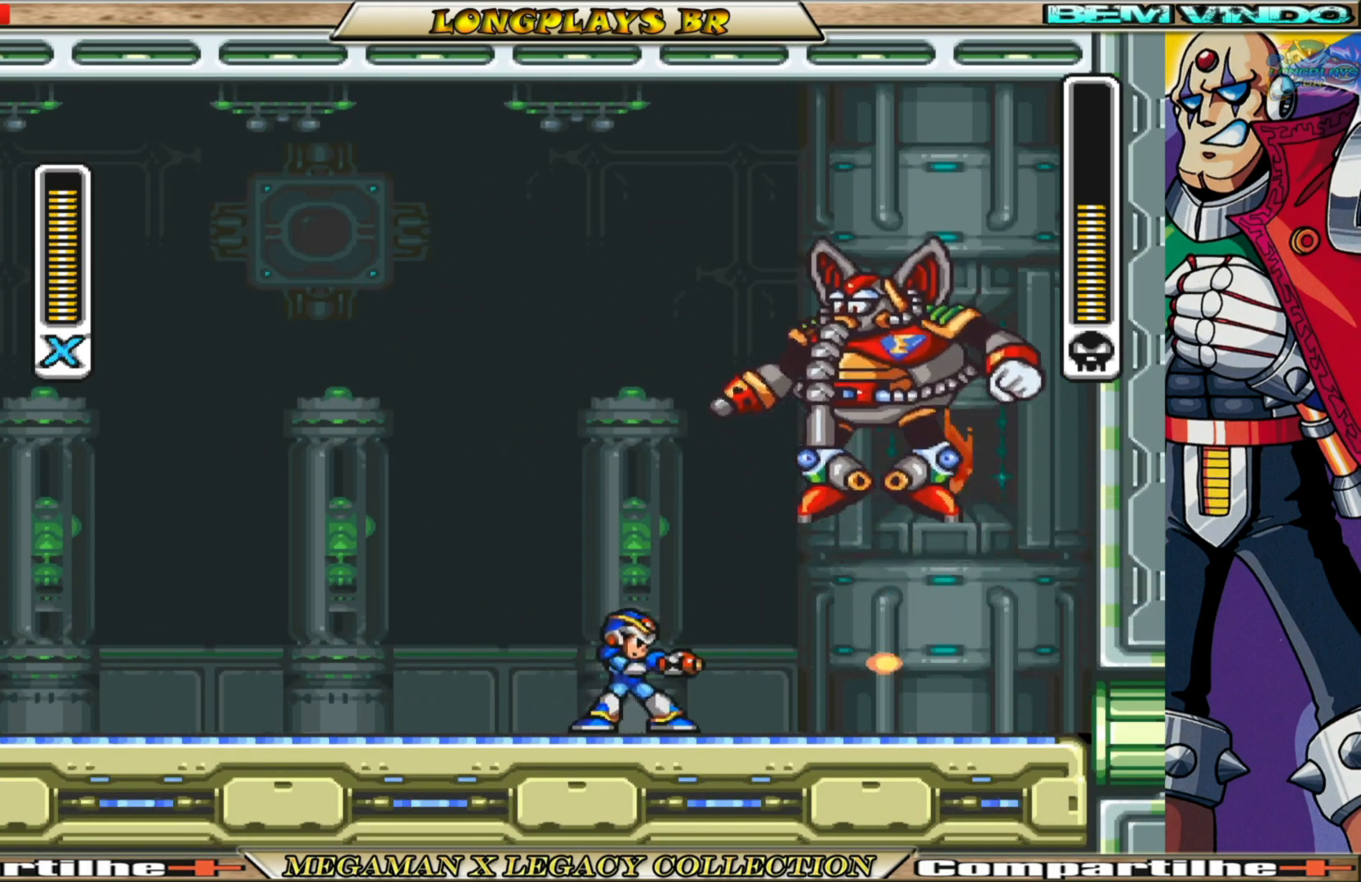
{"buttons": ["A", "B", "X", "DPAD_LEFT"], "left_stick": "center", "right_stick": "center", "events": [[33, "X", "up"], [50, "DPAD_LEFT", "down"], [67, "X", "down"], [267, "B", "down"], [433, "A", "down"]]}